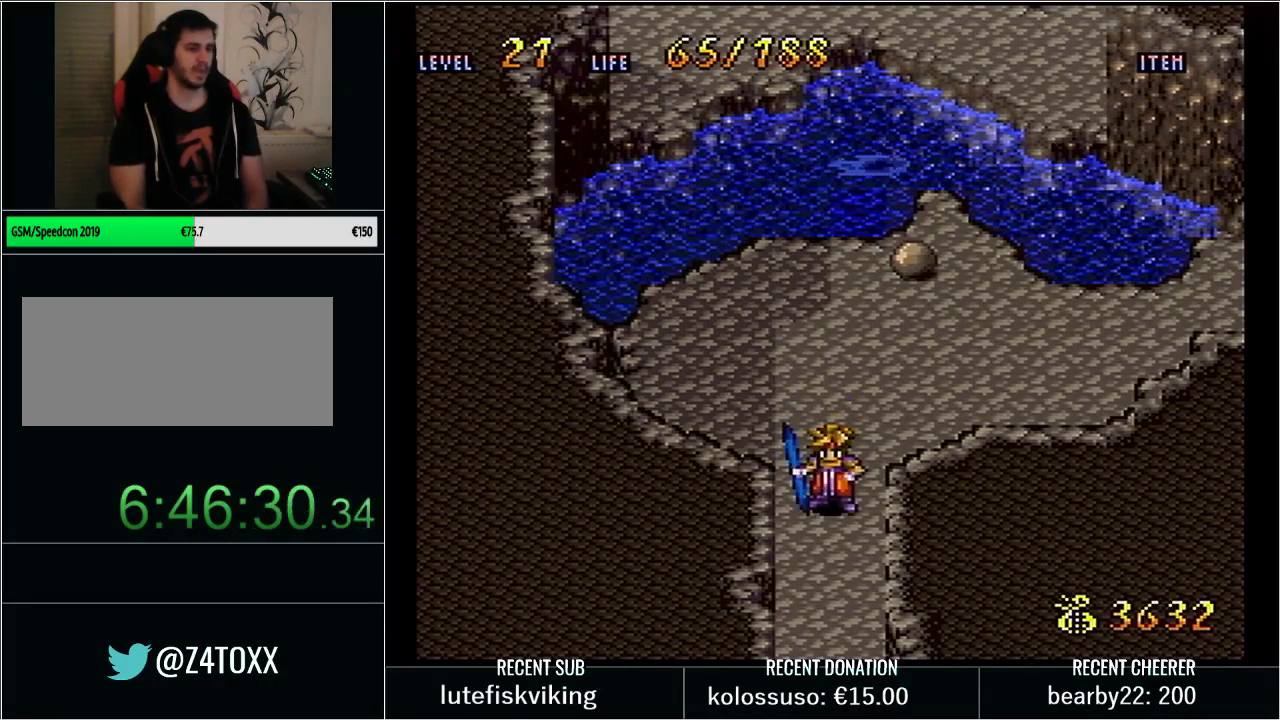
Gameplay with a controller (Nintendo layout); each line is a JSON object with the inputs held at the frame after it. "events" lists button and stick changes between this image and that frame as [ms after this image, input, new state], when the widget could be followed in between. Not read: L3 R3.
{"buttons": ["DPAD_LEFT"], "events": [[483, "DPAD_LEFT", "down"]]}
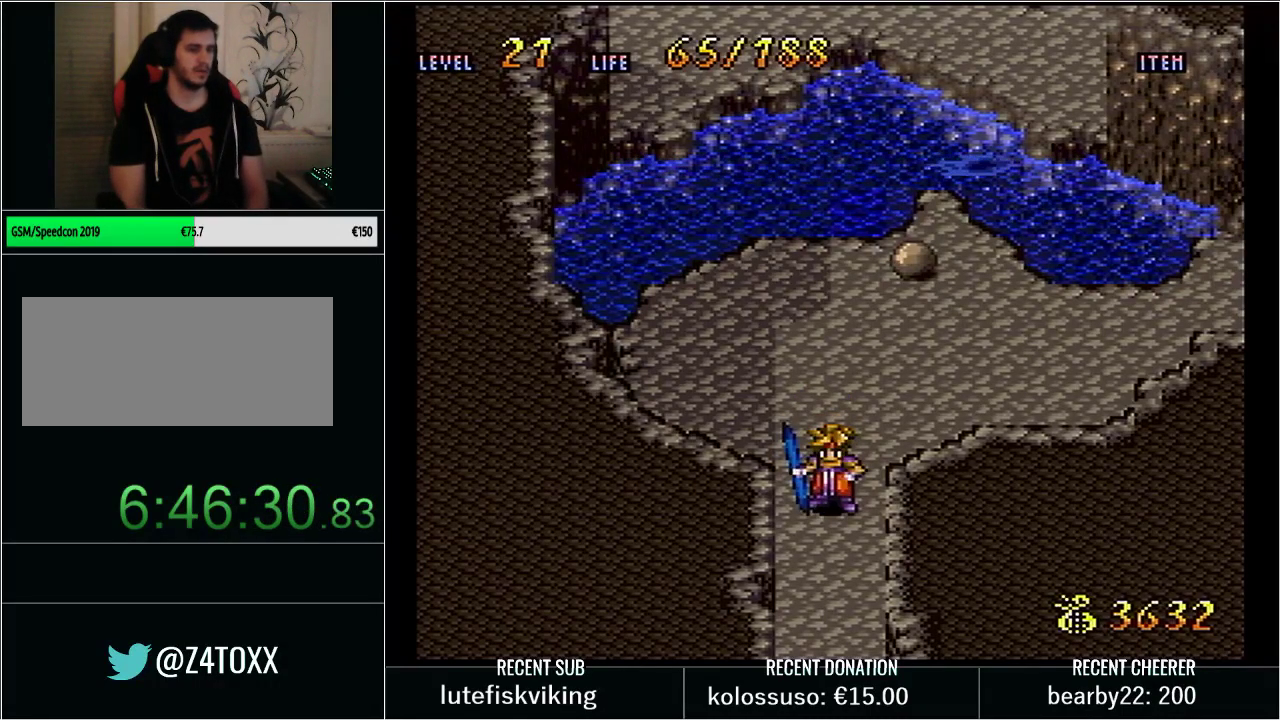
{"buttons": [], "events": [[100, "DPAD_LEFT", "up"], [250, "DPAD_RIGHT", "down"], [417, "DPAD_RIGHT", "up"]]}
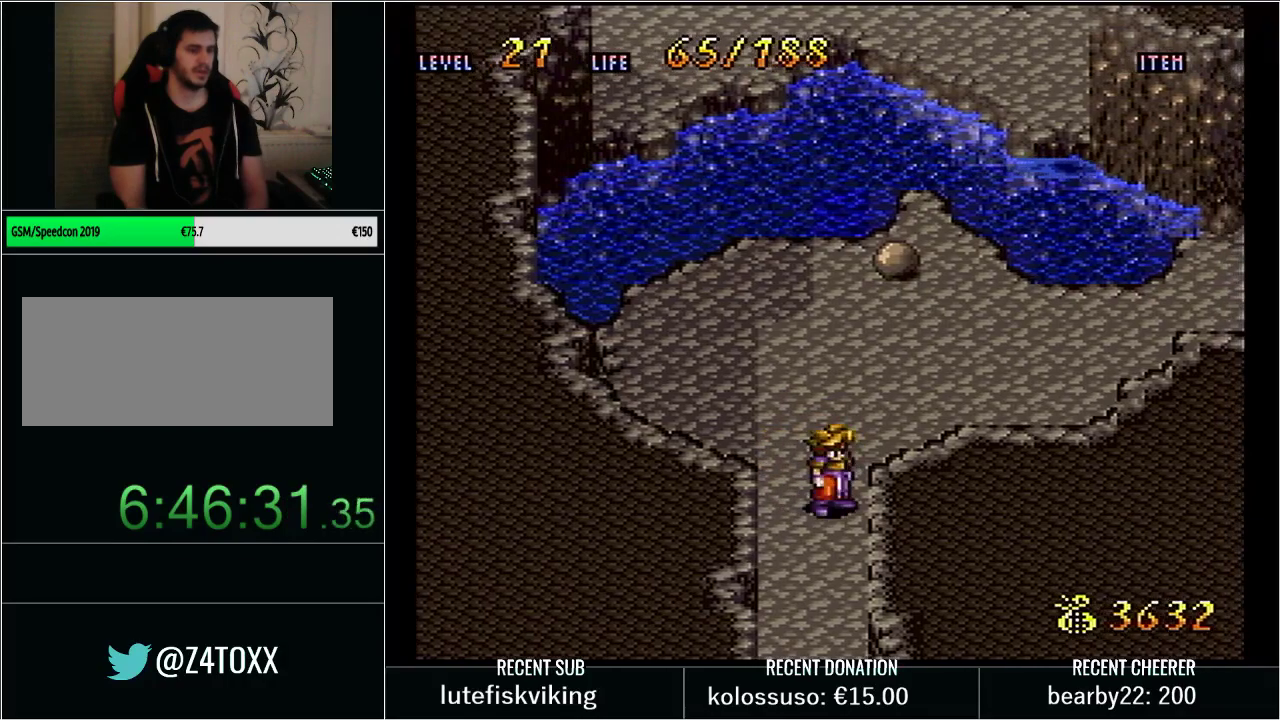
{"buttons": [], "events": [[83, "DPAD_LEFT", "down"], [183, "DPAD_LEFT", "up"], [350, "DPAD_RIGHT", "down"], [500, "DPAD_RIGHT", "up"]]}
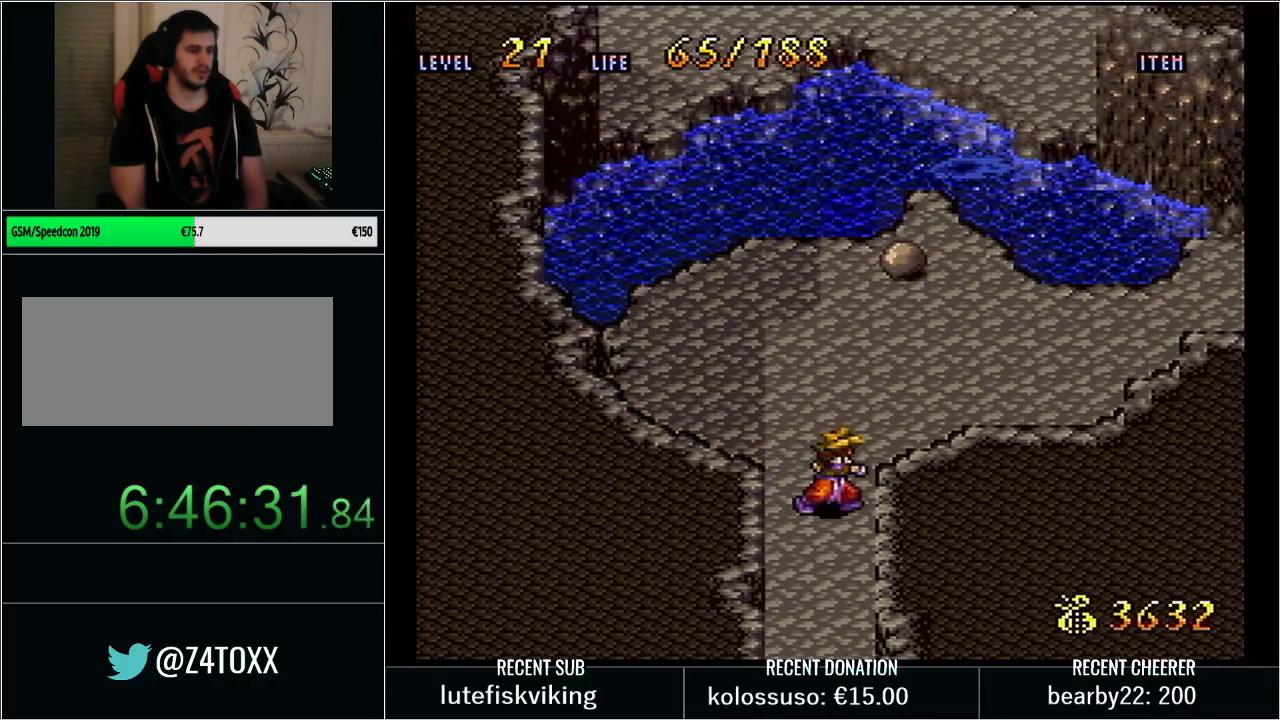
{"buttons": [], "events": [[100, "DPAD_LEFT", "down"], [250, "DPAD_LEFT", "up"]]}
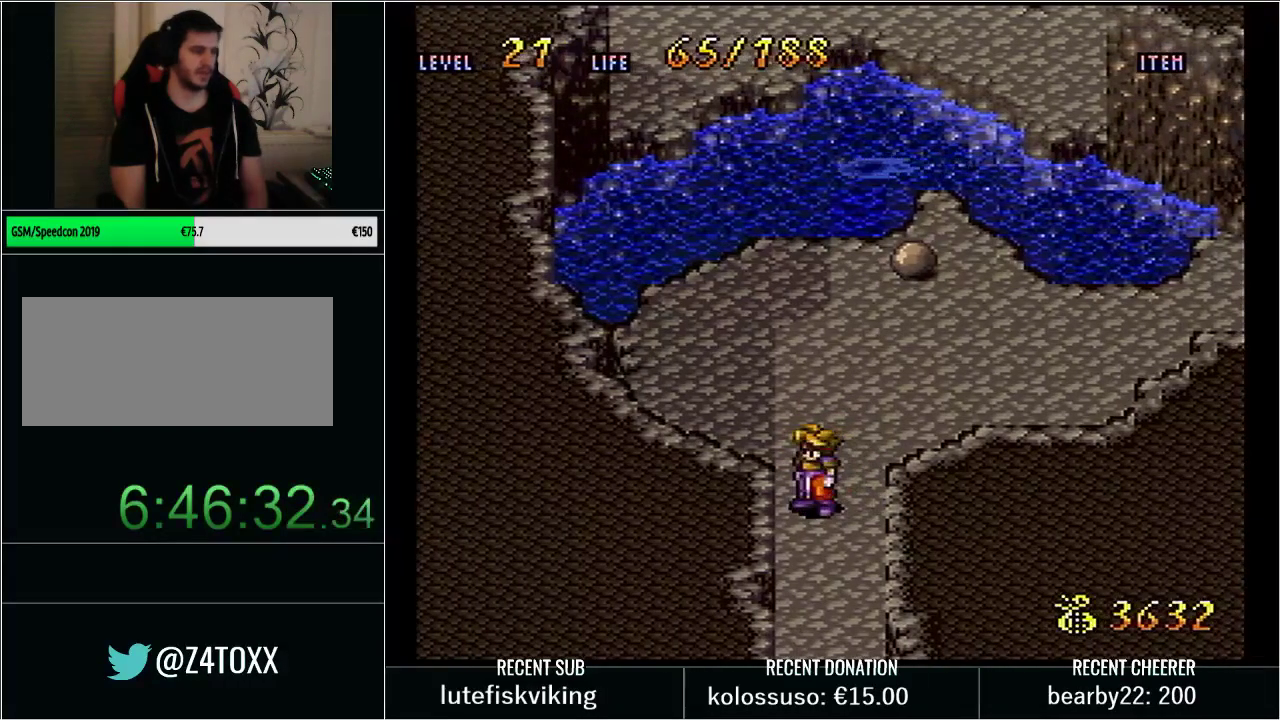
{"buttons": [], "events": []}
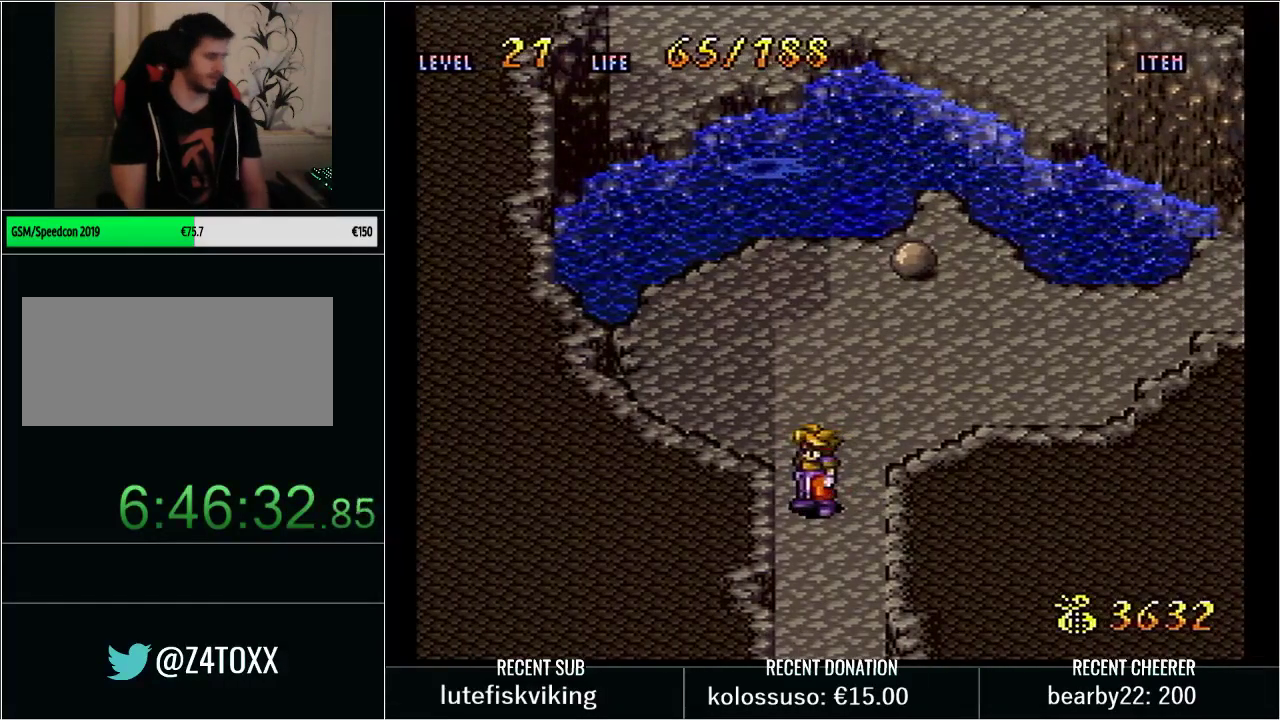
{"buttons": [], "events": []}
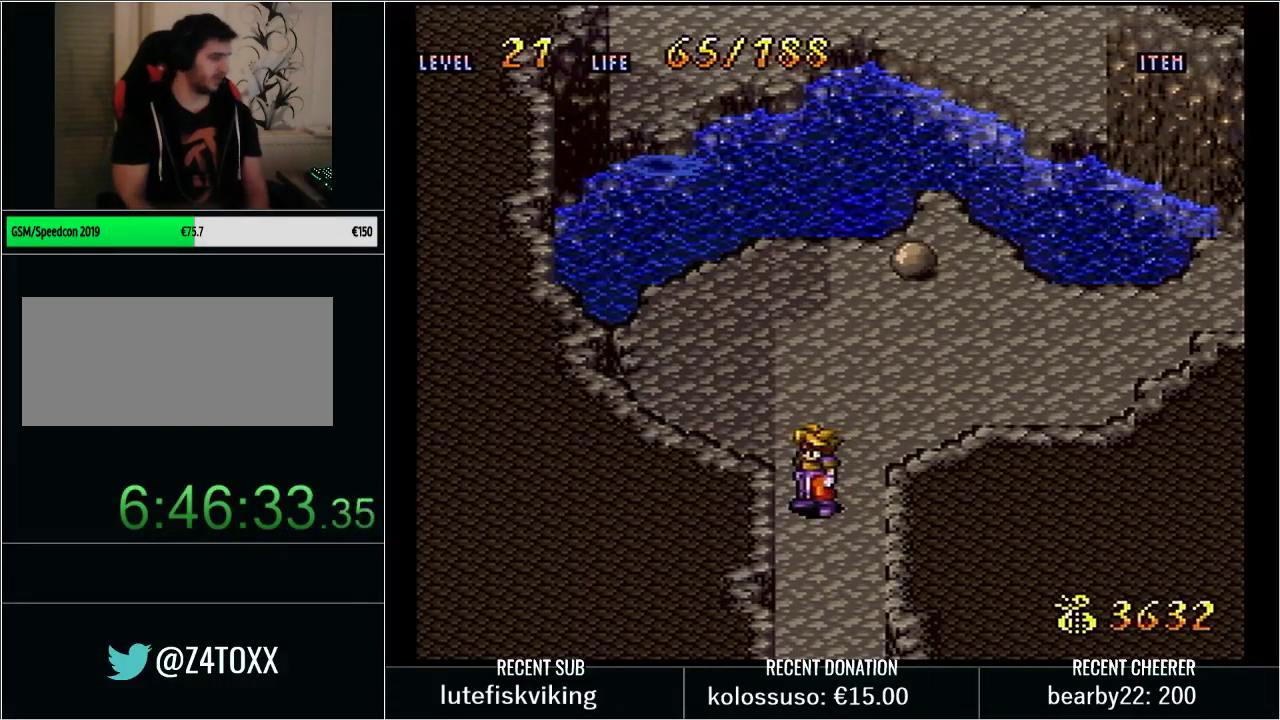
{"buttons": [], "events": []}
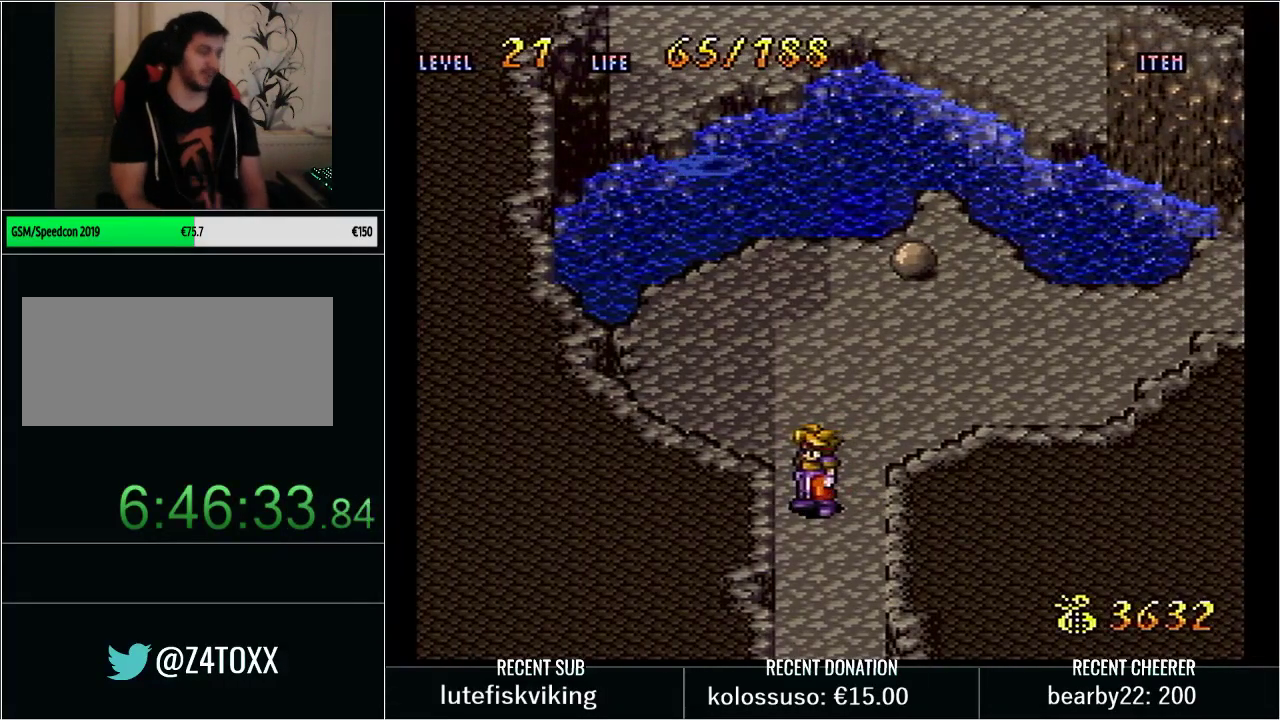
{"buttons": [], "events": []}
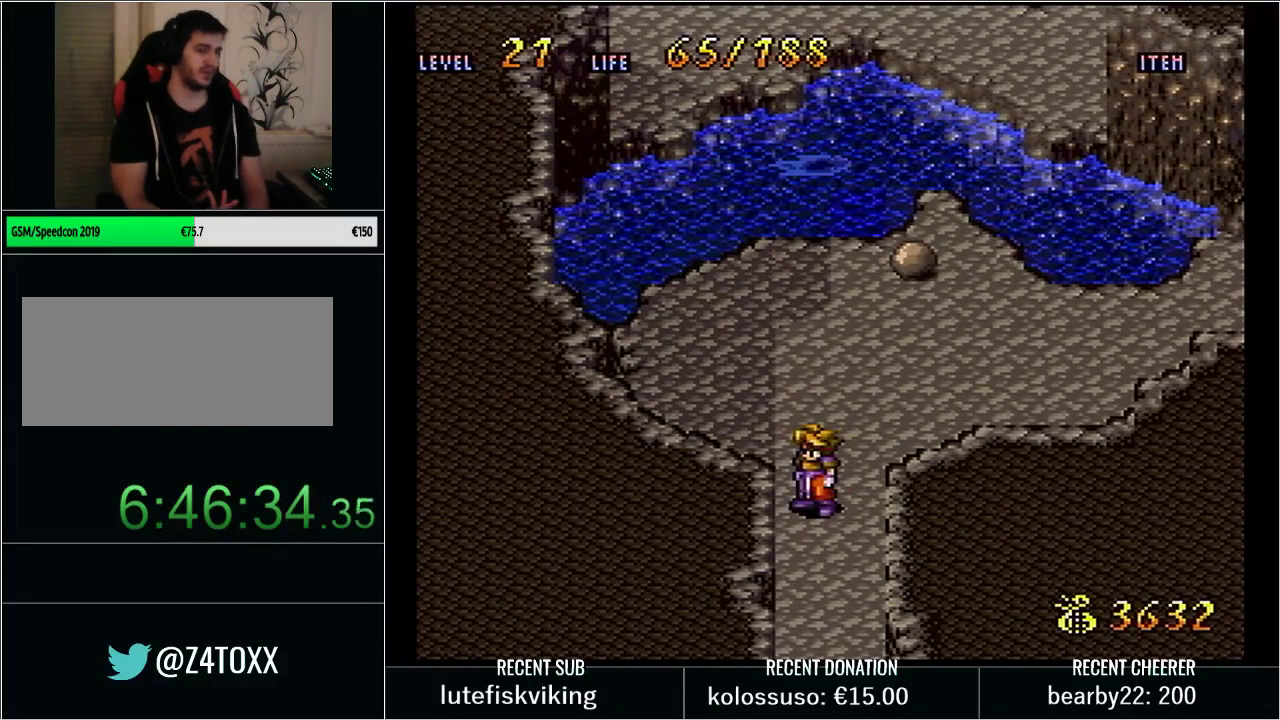
{"buttons": [], "events": []}
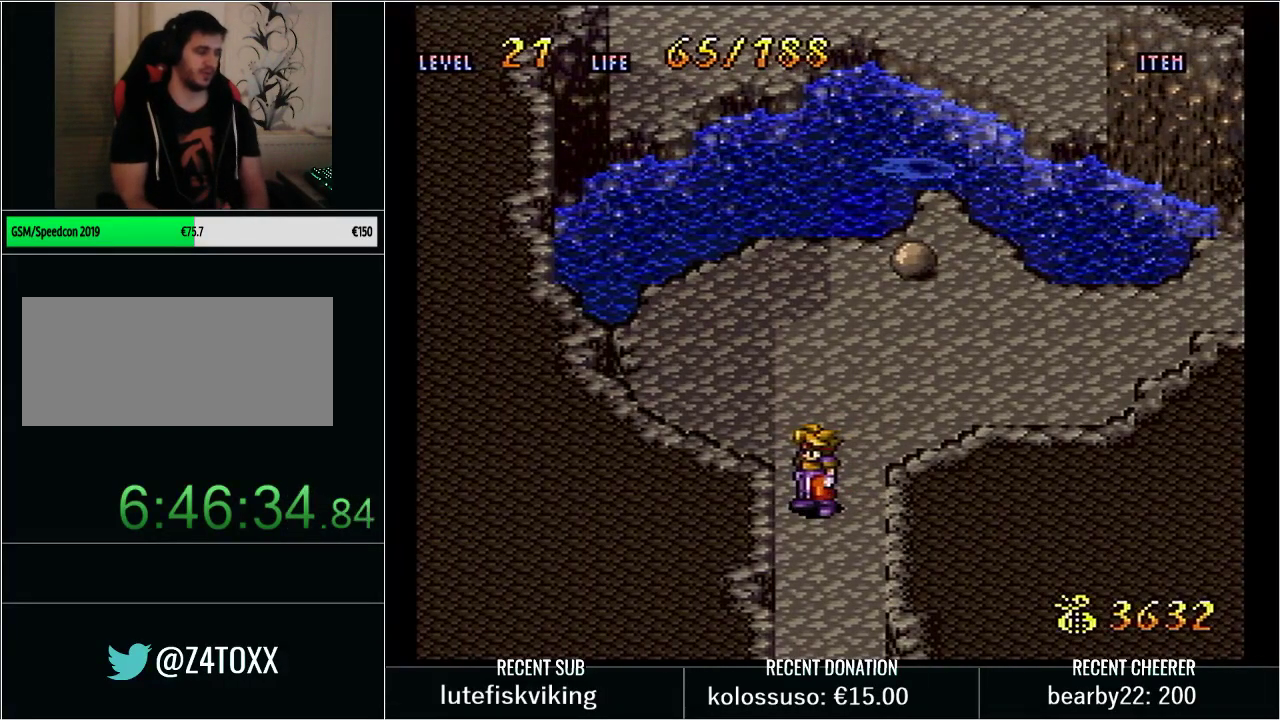
{"buttons": ["START"], "events": [[483, "START", "down"]]}
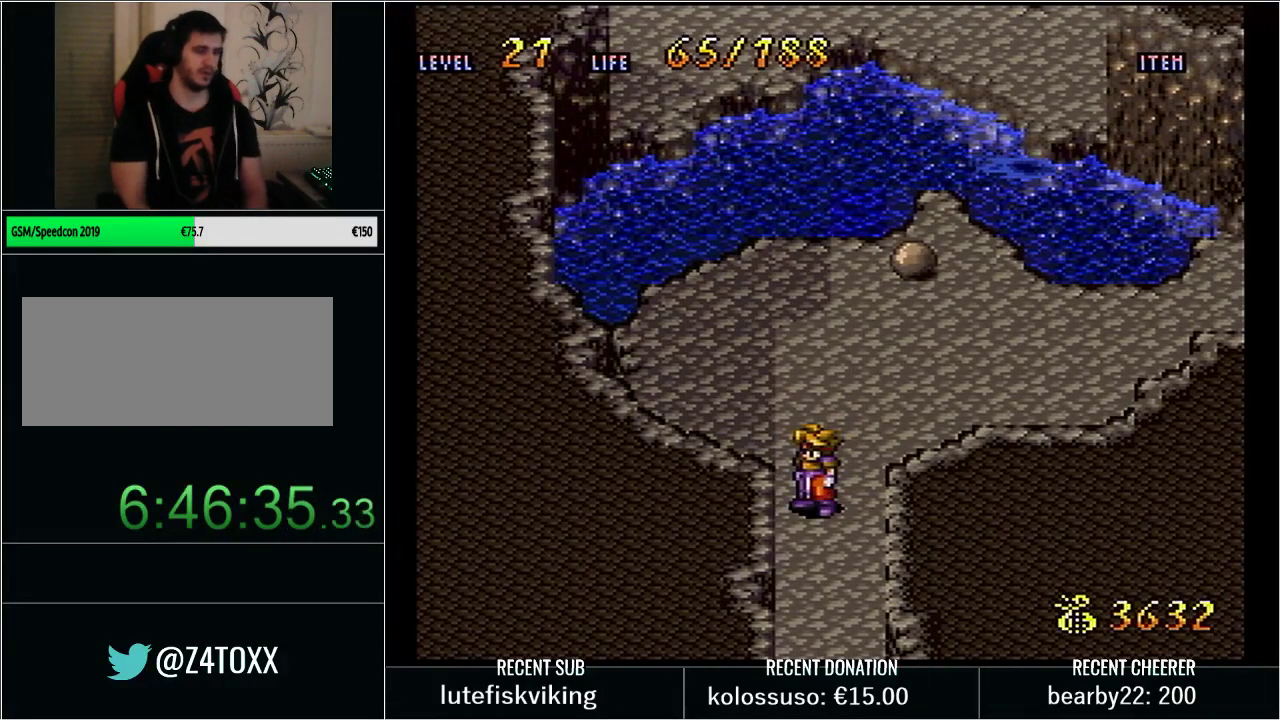
{"buttons": [], "events": [[50, "L1", "down"], [167, "L1", "up"], [167, "START", "up"]]}